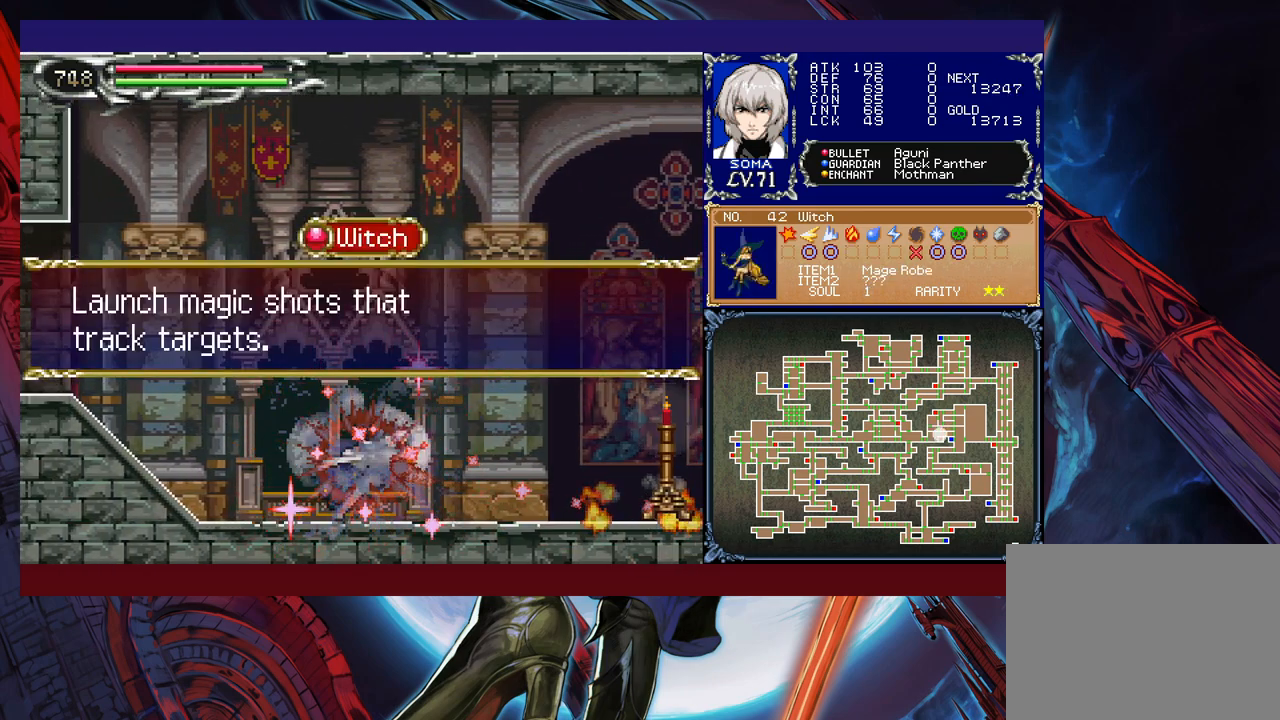
Gameplay with a controller (Xbox layout); each line is a JSON object with the inputs held at the frame after it. "events" lists button and stick changes between this image and that frame as [ms after this image, input, new state], when the widget could be followed in between. Not read: L2 R2 right_stick.
{"buttons": ["R1"], "left_stick": "left", "events": [[183, "left_stick", "left"]]}
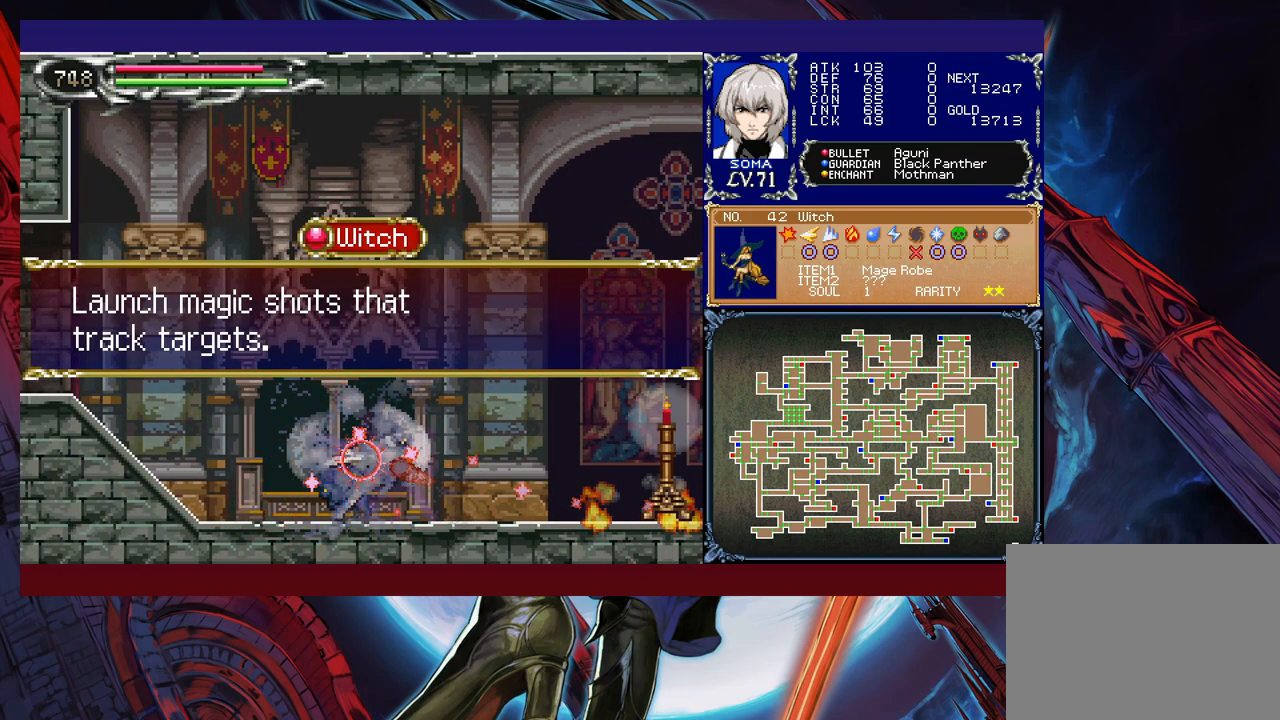
{"buttons": ["A", "R1"], "left_stick": "left", "events": [[133, "A", "down"], [233, "A", "up"], [417, "A", "down"], [433, "B", "down"], [483, "B", "up"]]}
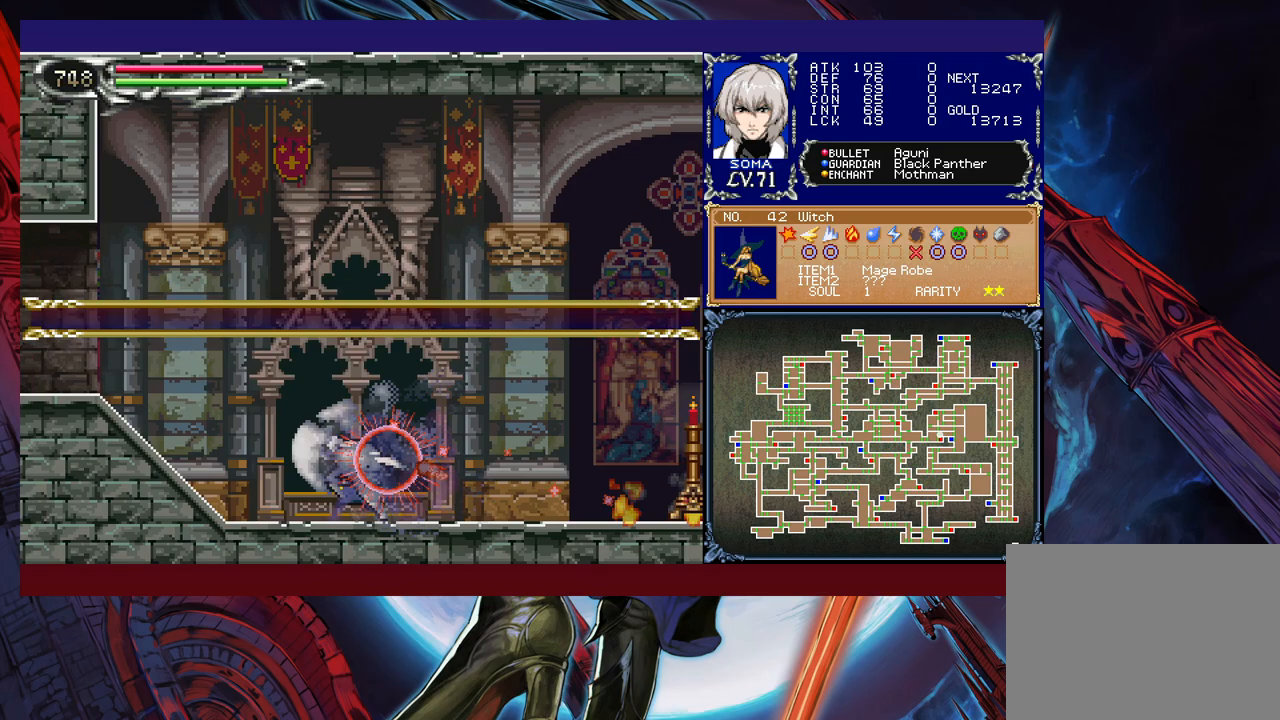
{"buttons": ["R1"], "left_stick": "left", "events": [[17, "A", "up"]]}
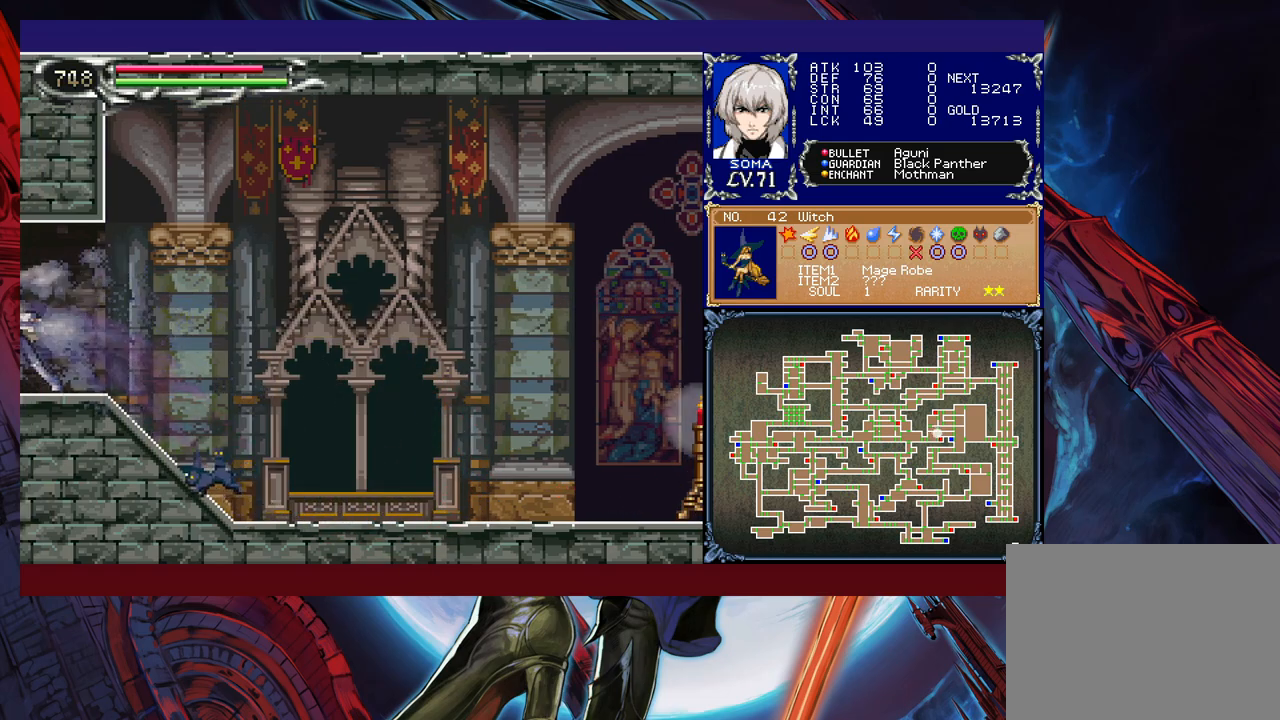
{"buttons": ["R1"], "left_stick": "left", "events": []}
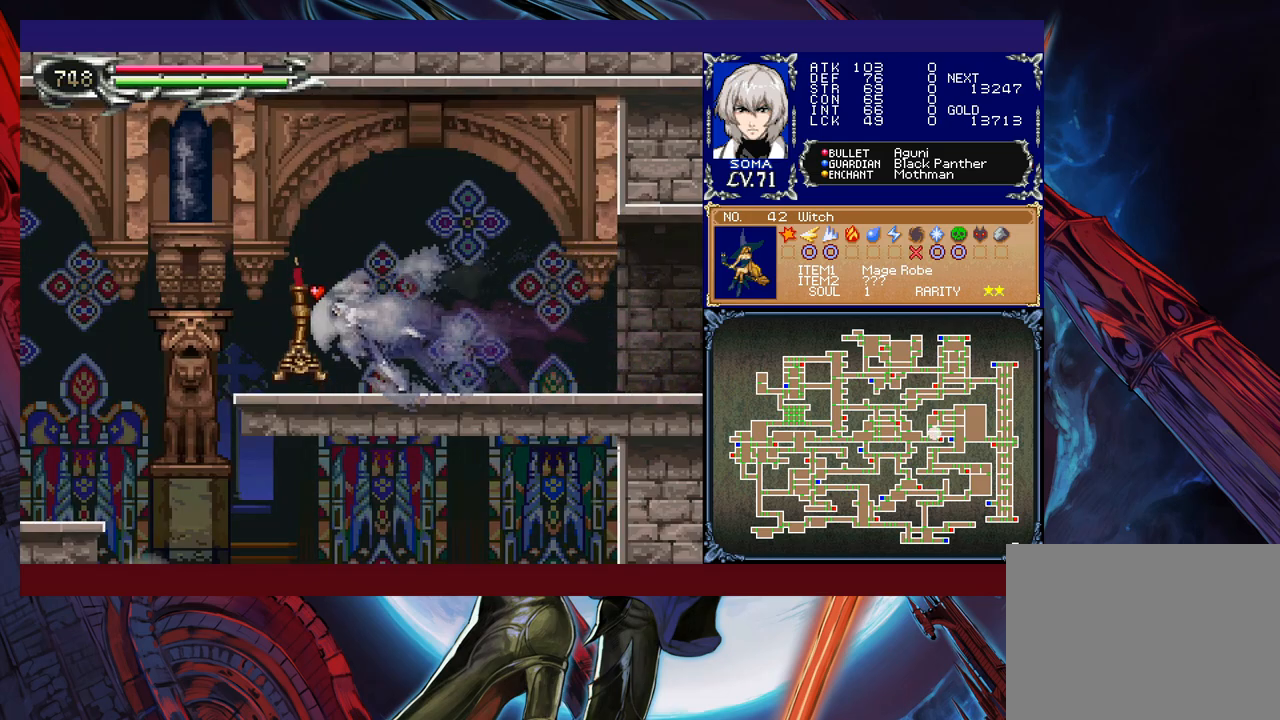
{"buttons": ["R1"], "left_stick": "left", "events": []}
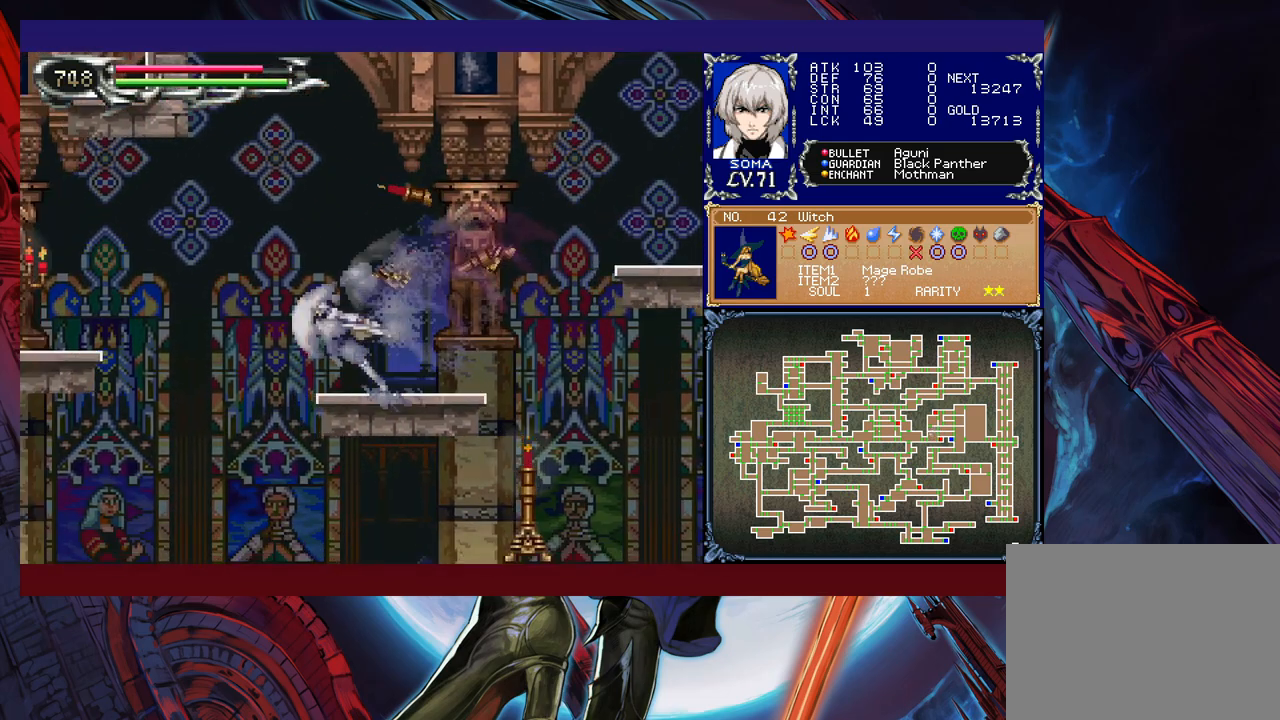
{"buttons": ["R1"], "left_stick": "left", "events": []}
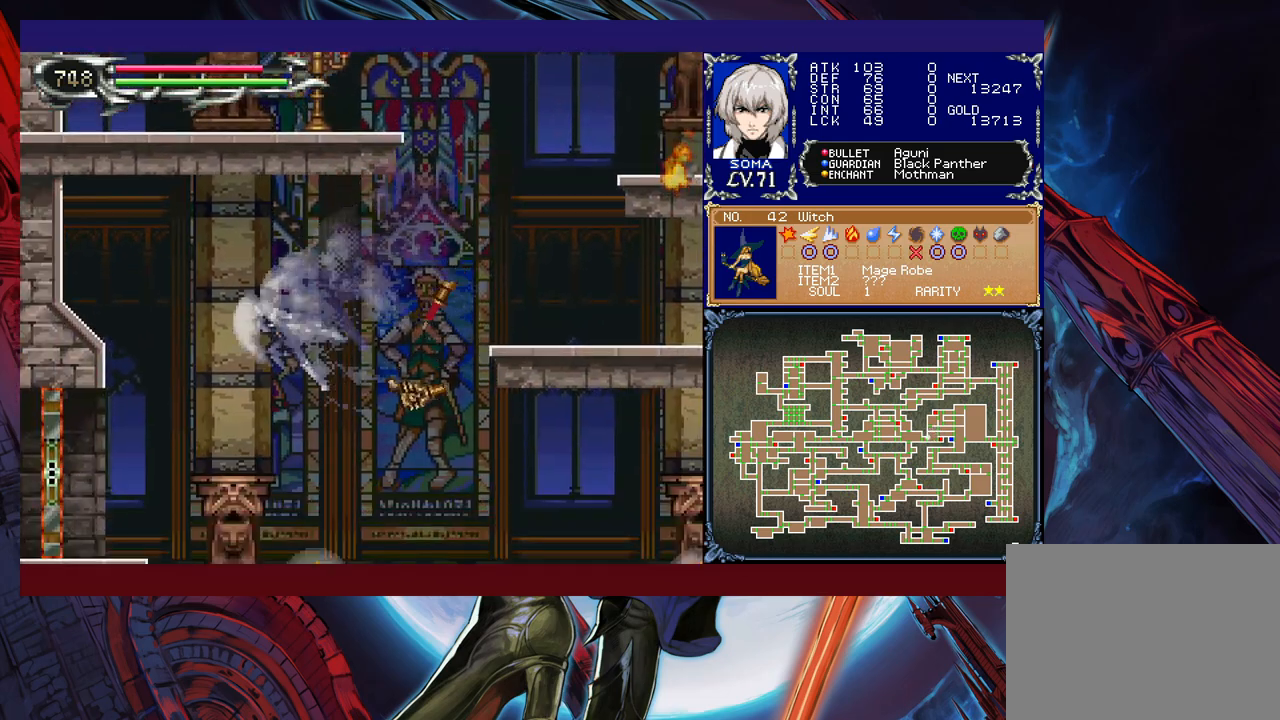
{"buttons": [], "left_stick": "left", "events": [[383, "B", "down"], [433, "R1", "up"], [483, "B", "up"]]}
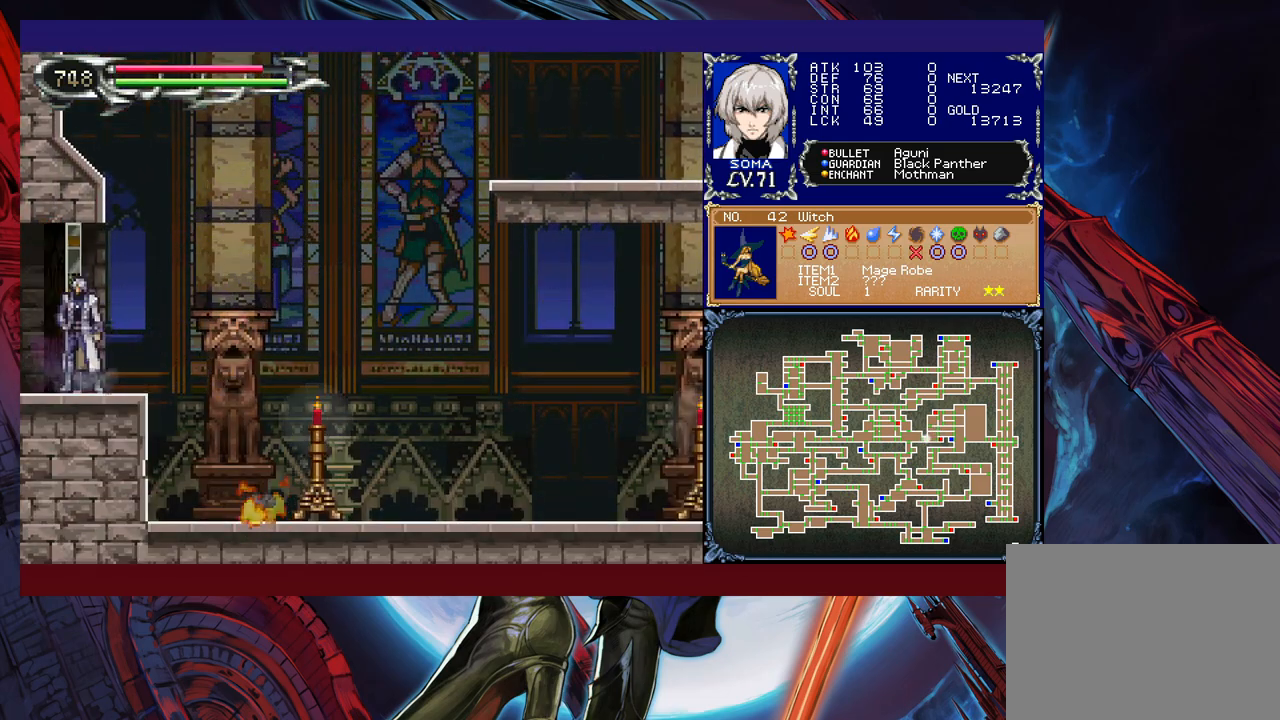
{"buttons": ["R1"], "left_stick": "left", "events": [[217, "R1", "down"]]}
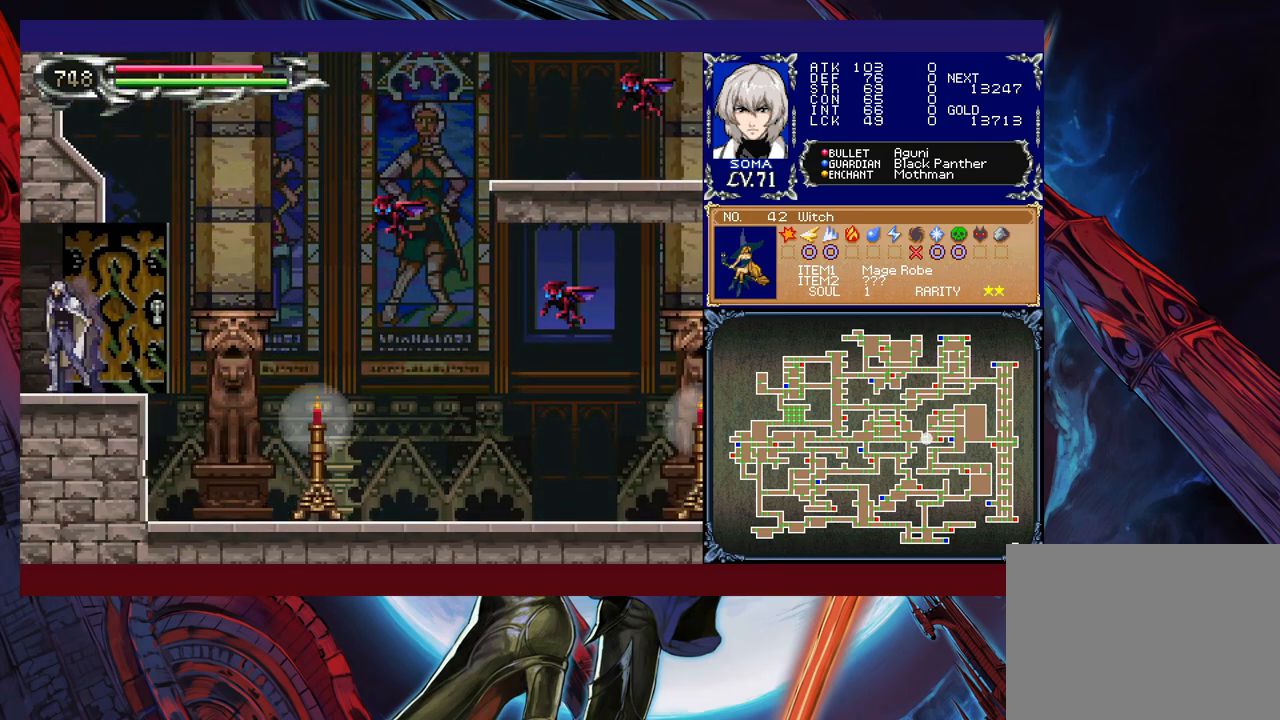
{"buttons": ["R1"], "left_stick": "left", "events": []}
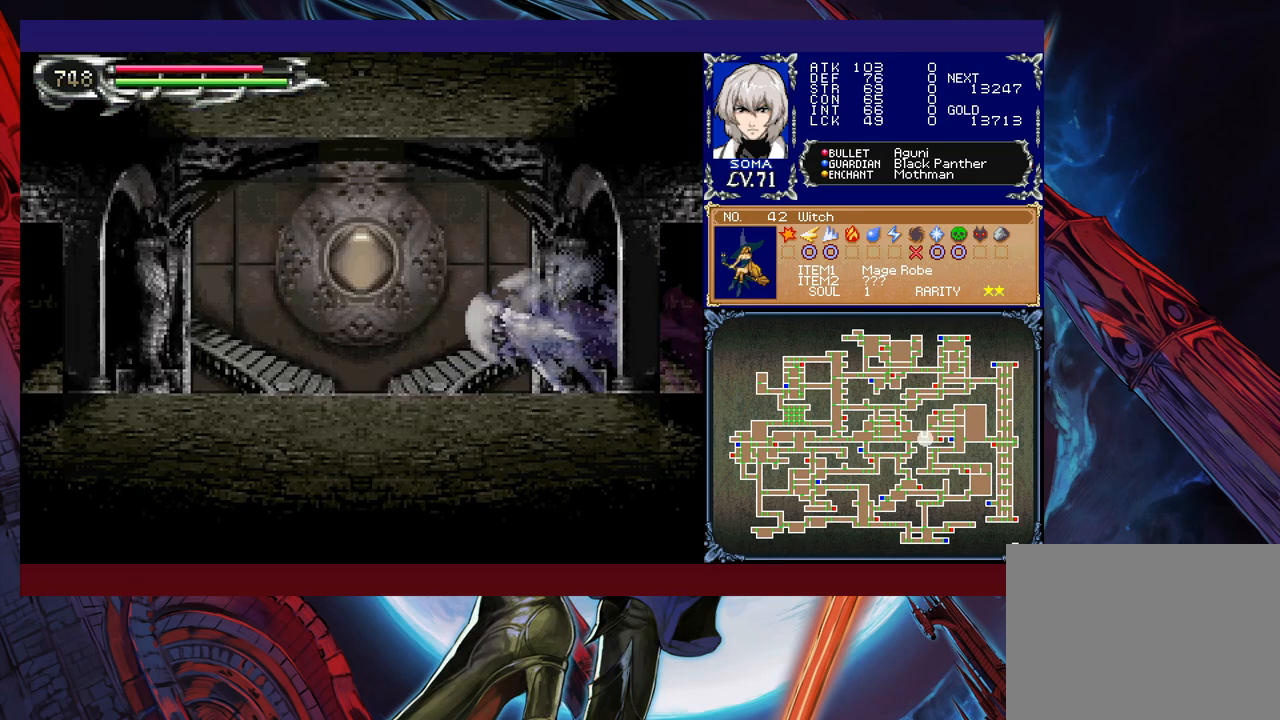
{"buttons": ["R1"], "left_stick": "left", "events": []}
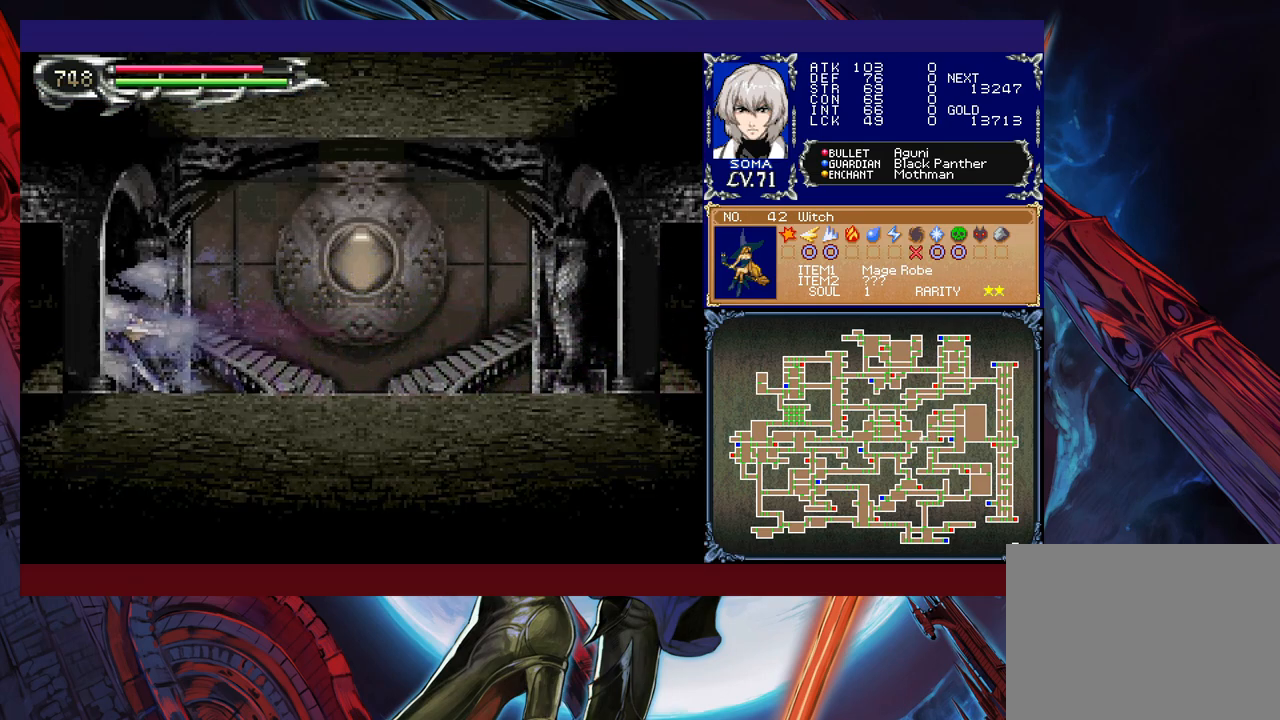
{"buttons": ["R1"], "left_stick": "center", "events": [[417, "left_stick", "center"]]}
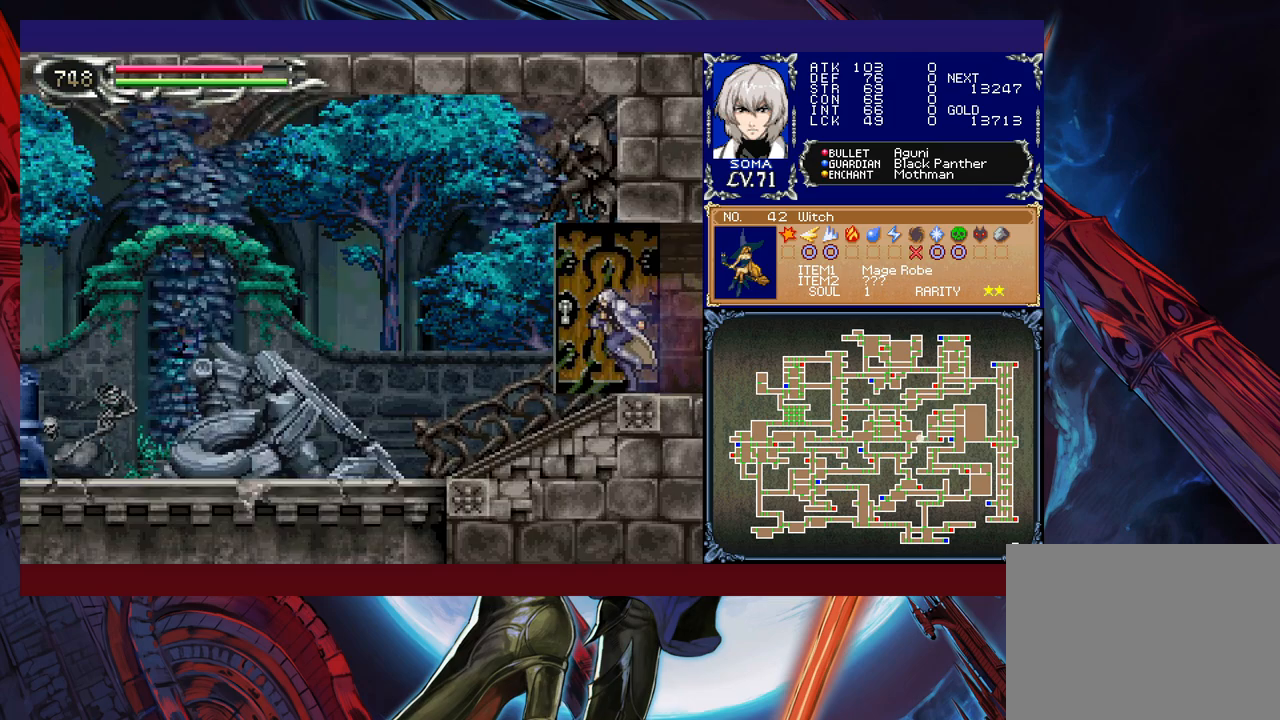
{"buttons": ["R1"], "left_stick": "left", "events": [[217, "left_stick", "left"]]}
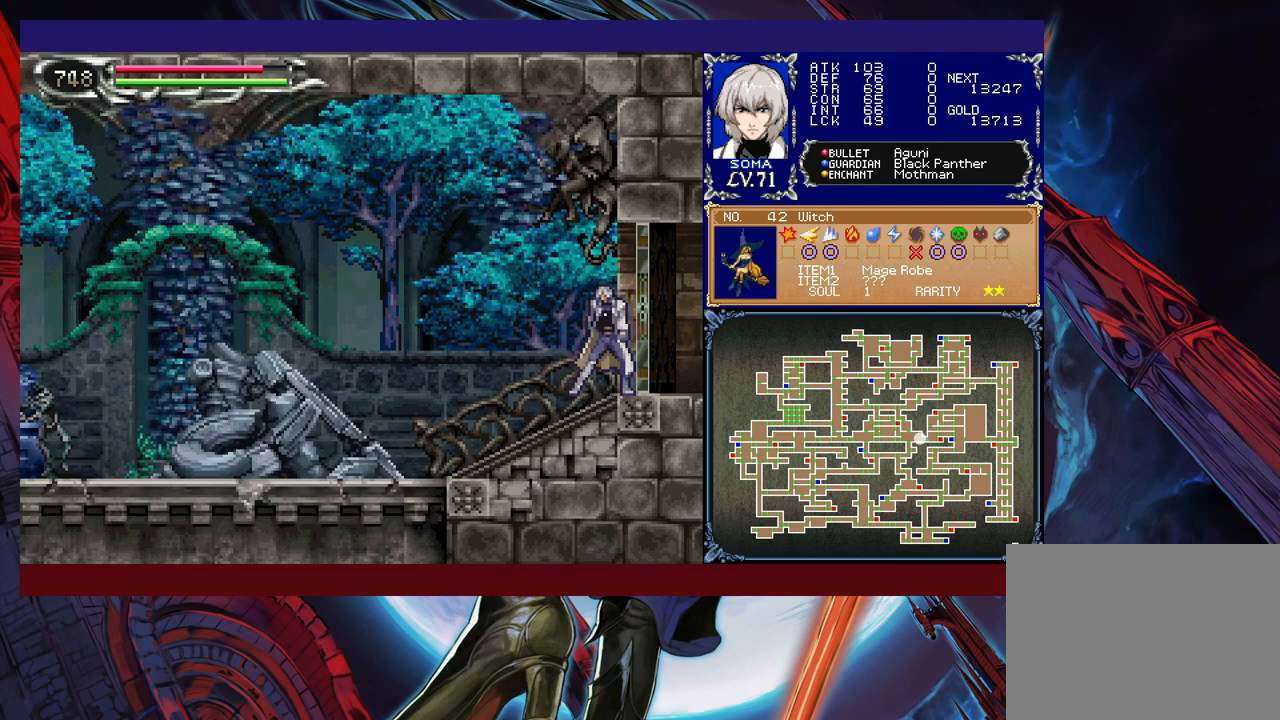
{"buttons": ["B", "R1"], "left_stick": "left", "events": [[267, "B", "down"]]}
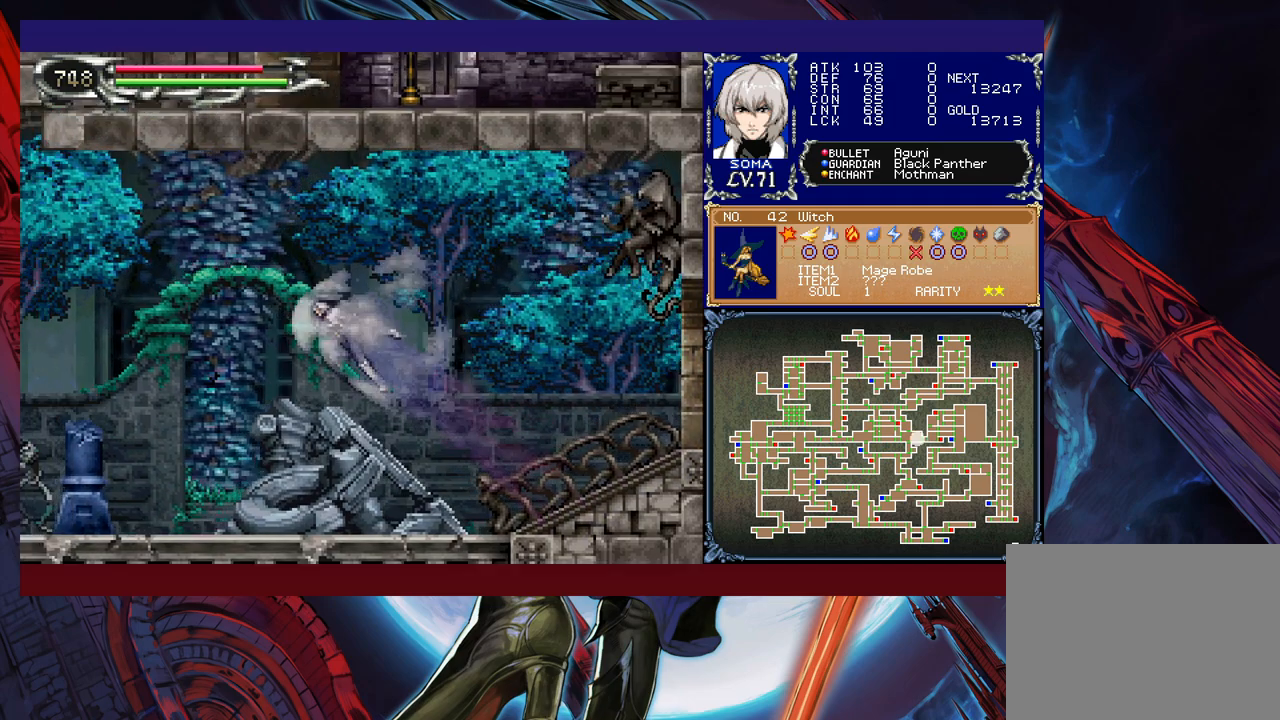
{"buttons": ["A", "R1"], "left_stick": "left", "events": [[33, "B", "up"], [317, "left_stick", "center"], [333, "R1", "up"], [417, "R1", "down"], [417, "left_stick", "left"], [433, "A", "down"]]}
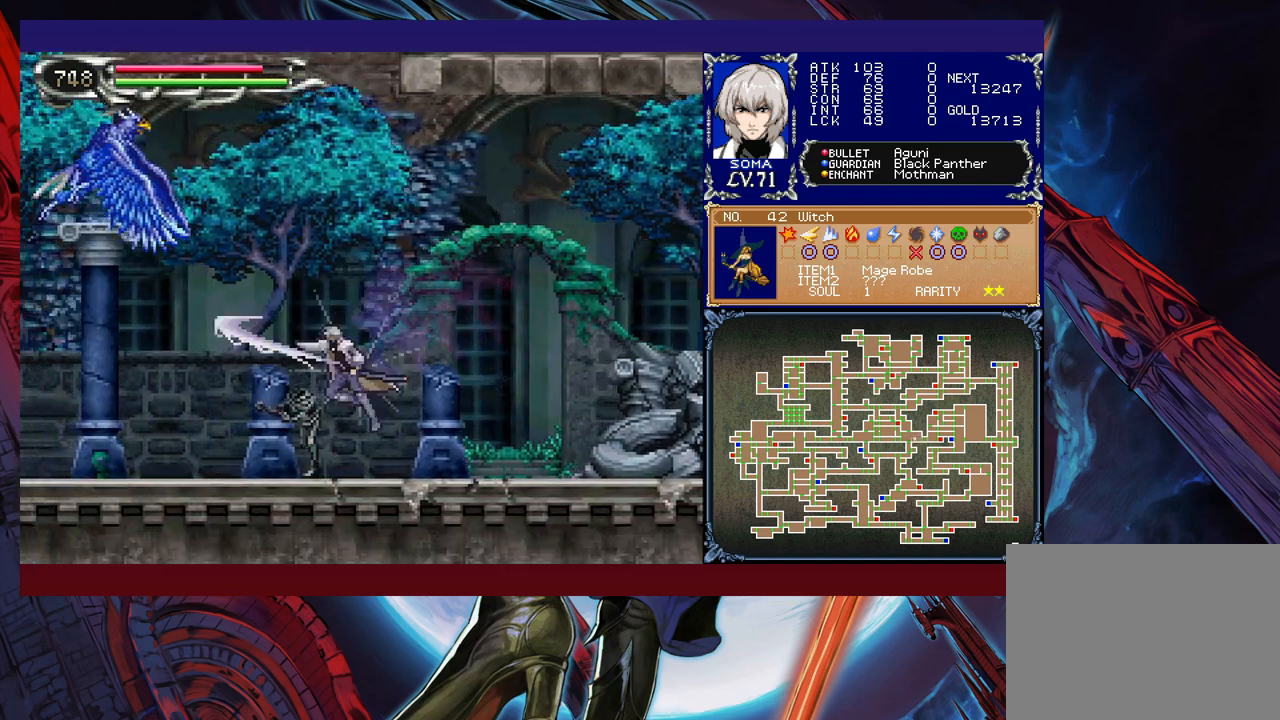
{"buttons": ["R1"], "left_stick": "left", "events": [[17, "A", "up"], [167, "B", "down"], [167, "R1", "up"], [217, "A", "down"], [217, "B", "up"], [233, "R1", "down"], [283, "A", "up"]]}
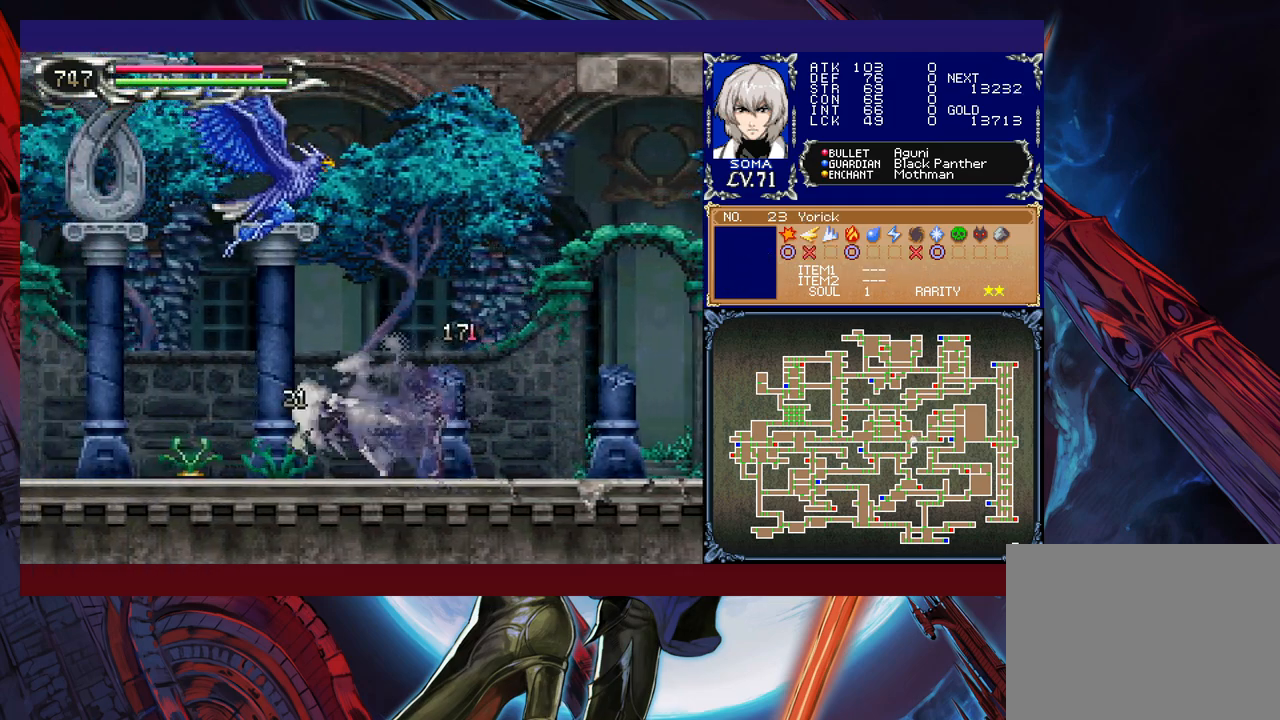
{"buttons": ["R1"], "left_stick": "left", "events": [[217, "A", "down"], [267, "A", "up"]]}
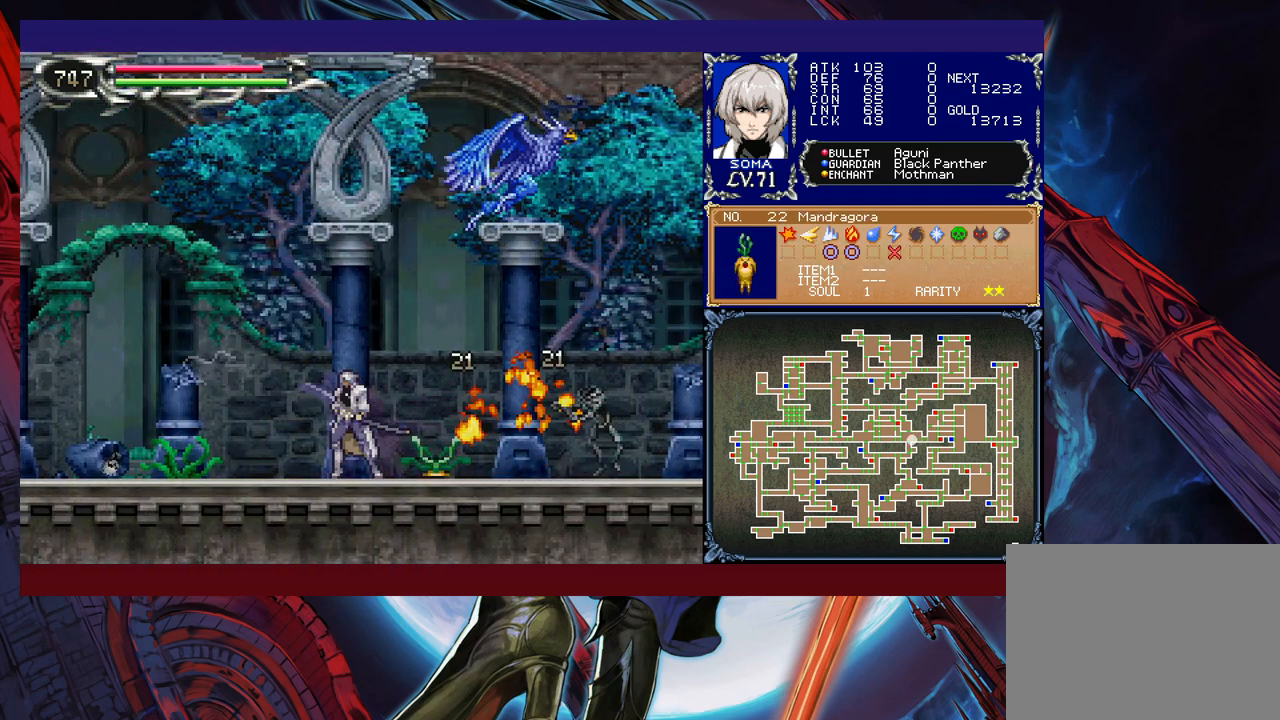
{"buttons": ["R1"], "left_stick": "down-left", "events": [[367, "R1", "up"], [417, "A", "down"], [417, "R1", "down"], [417, "left_stick", "down-left"], [467, "A", "up"]]}
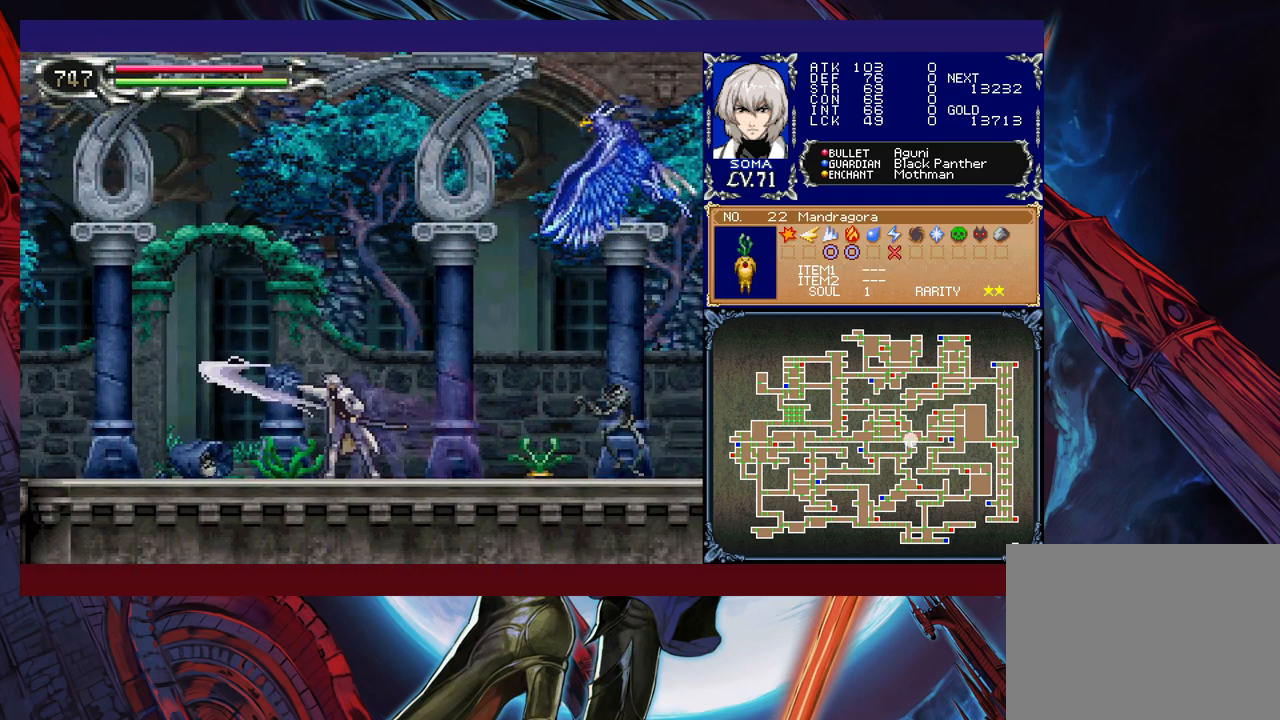
{"buttons": ["A", "R1"], "left_stick": "down", "events": [[183, "left_stick", "center"], [433, "left_stick", "down"], [483, "A", "down"]]}
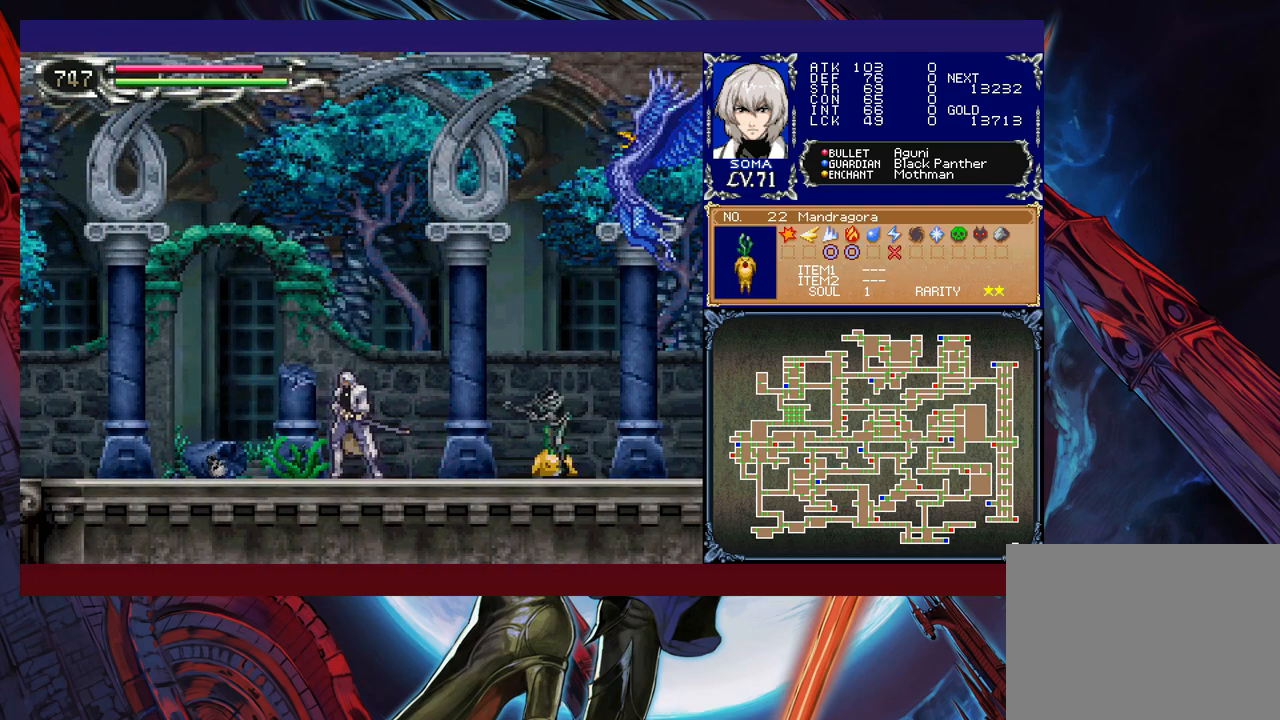
{"buttons": ["R1"], "left_stick": "center", "events": [[67, "A", "up"], [117, "A", "down"], [267, "A", "up"], [267, "left_stick", "center"]]}
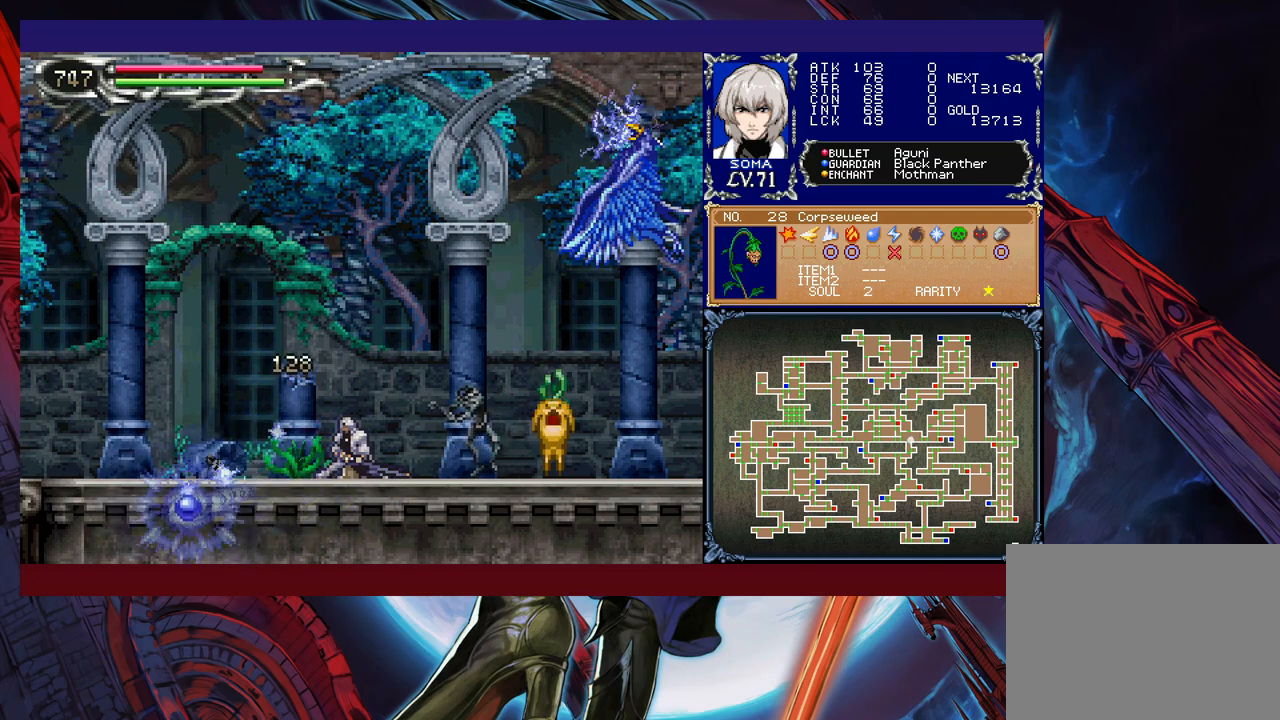
{"buttons": ["R1"], "left_stick": "left", "events": [[67, "left_stick", "left"]]}
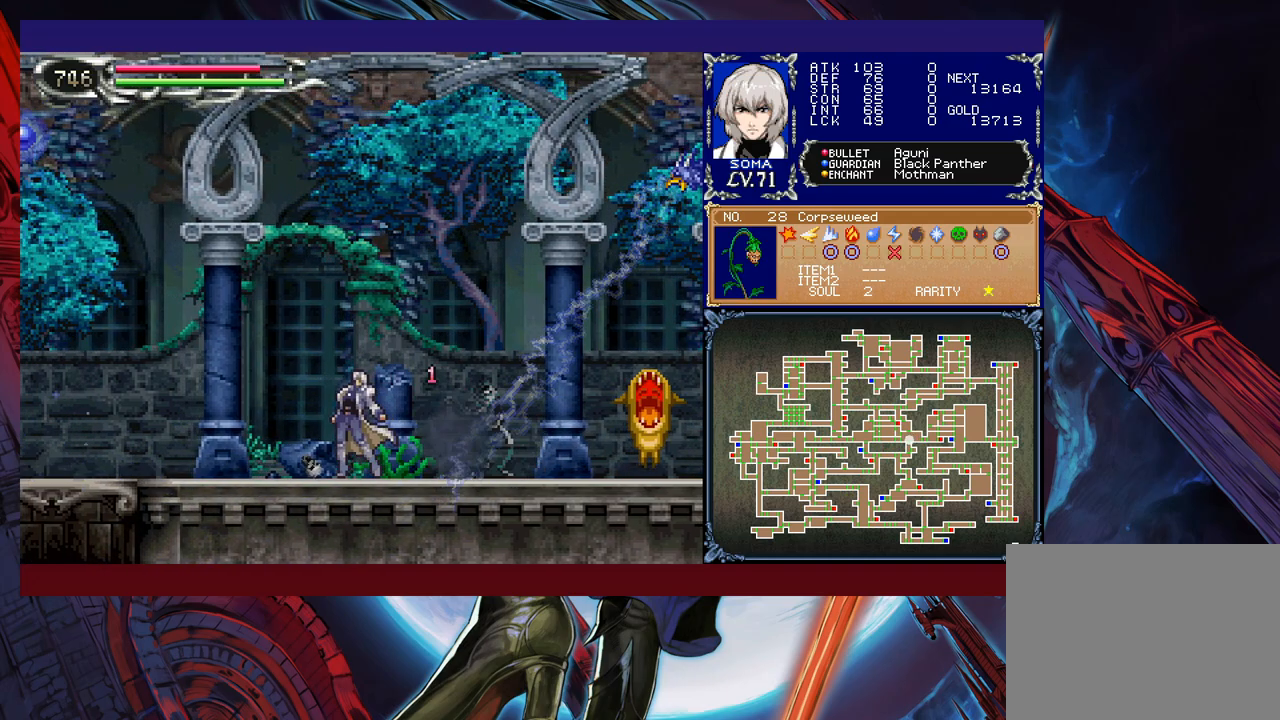
{"buttons": ["B", "R1"], "left_stick": "left", "events": [[433, "B", "down"]]}
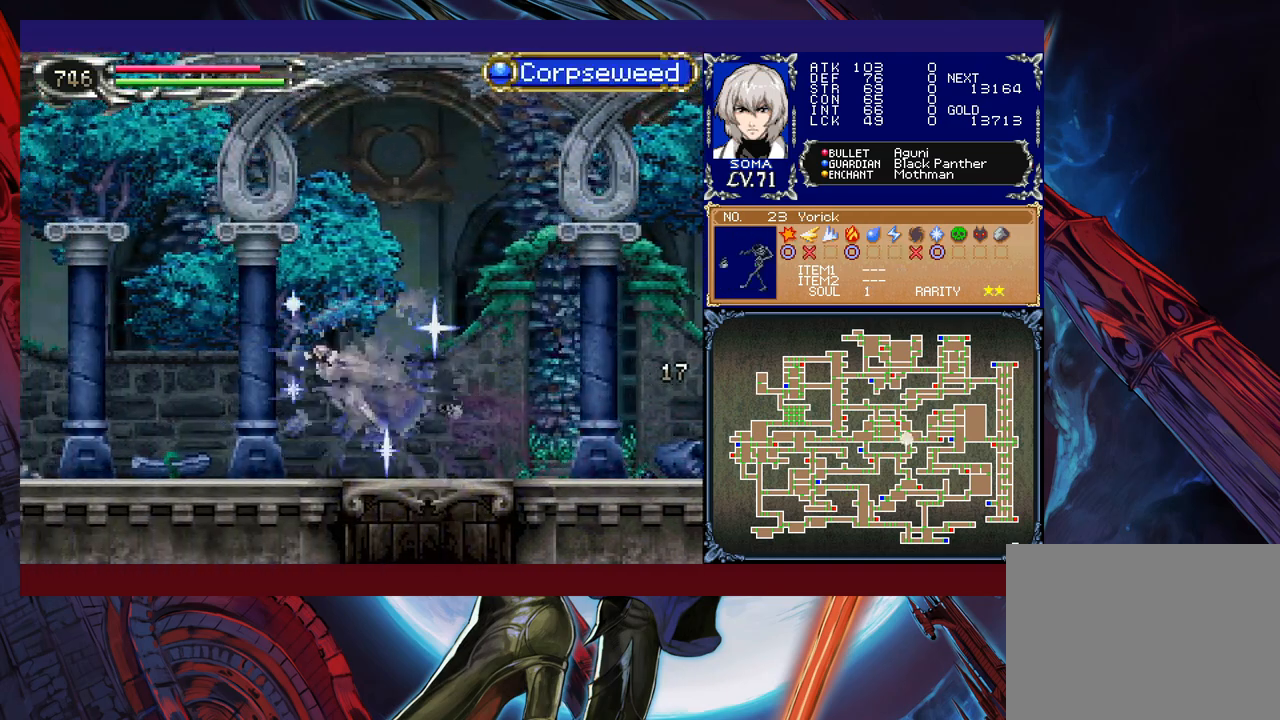
{"buttons": ["B", "R1"], "left_stick": "left", "events": [[267, "B", "up"], [317, "B", "down"]]}
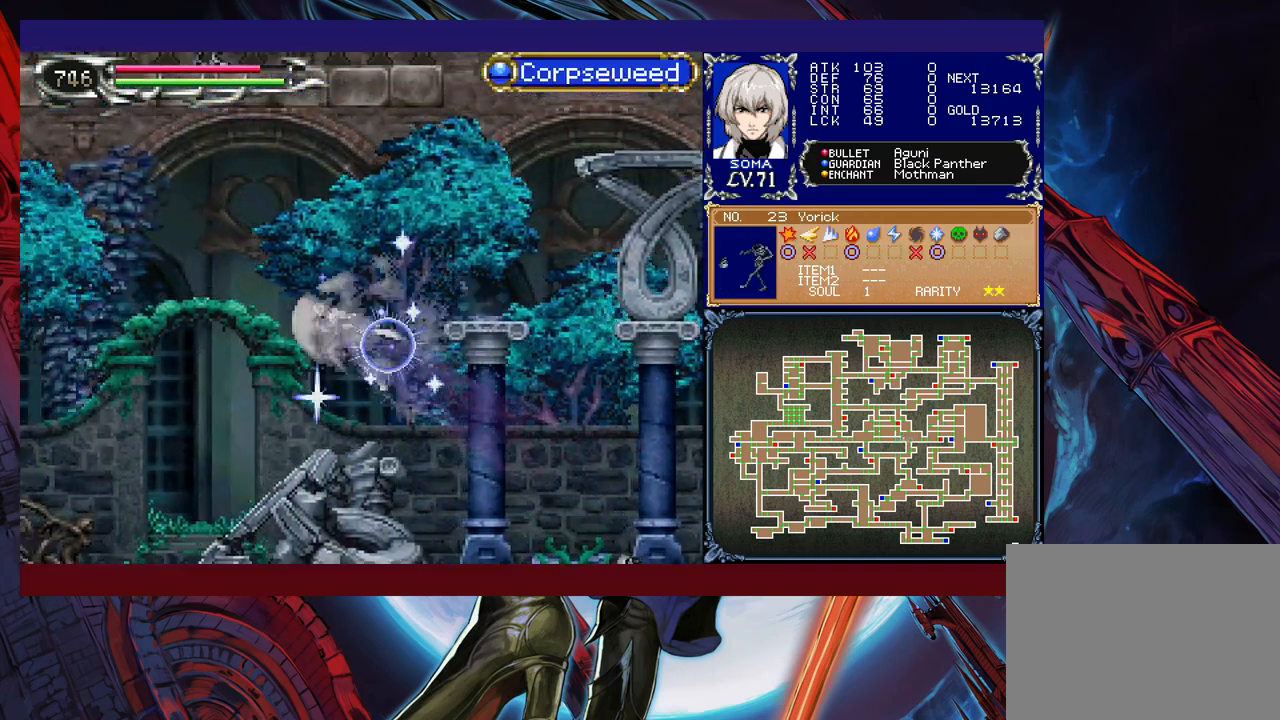
{"buttons": ["R1"], "left_stick": "up-left", "events": [[183, "B", "up"], [217, "left_stick", "up-left"]]}
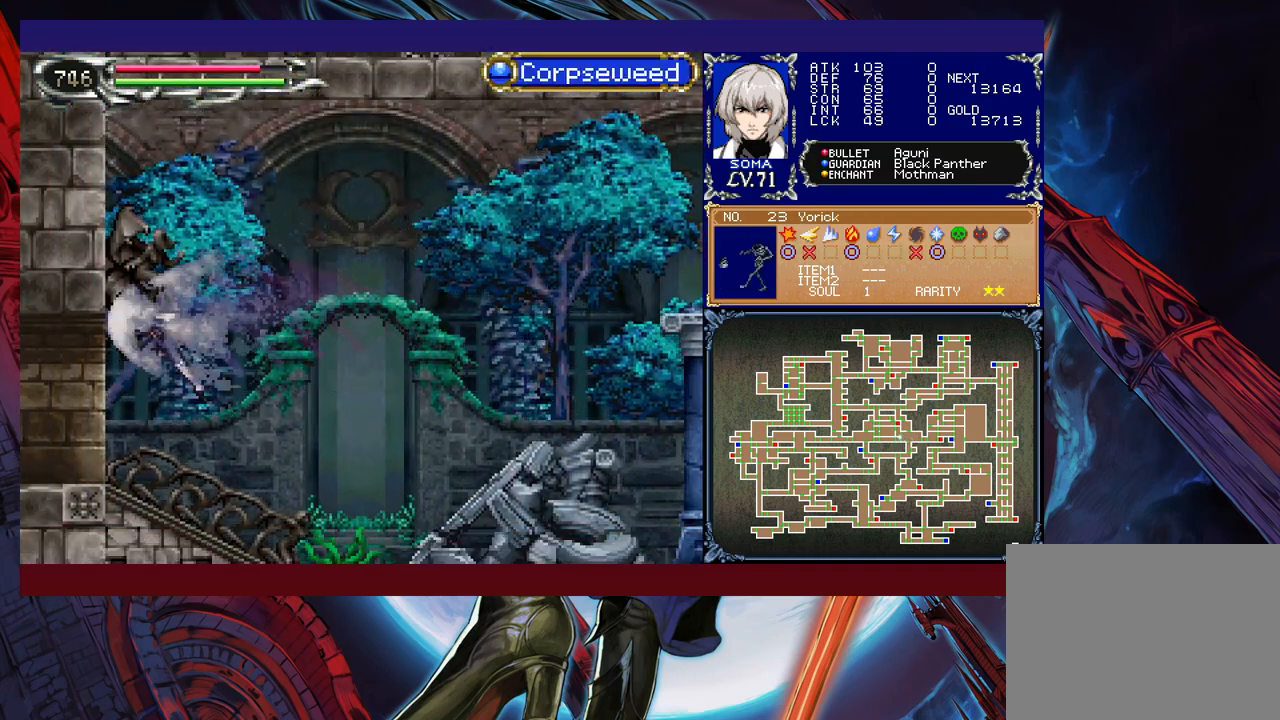
{"buttons": [], "left_stick": "right", "events": [[33, "R1", "up"], [183, "left_stick", "left"], [367, "left_stick", "center"], [417, "left_stick", "right"]]}
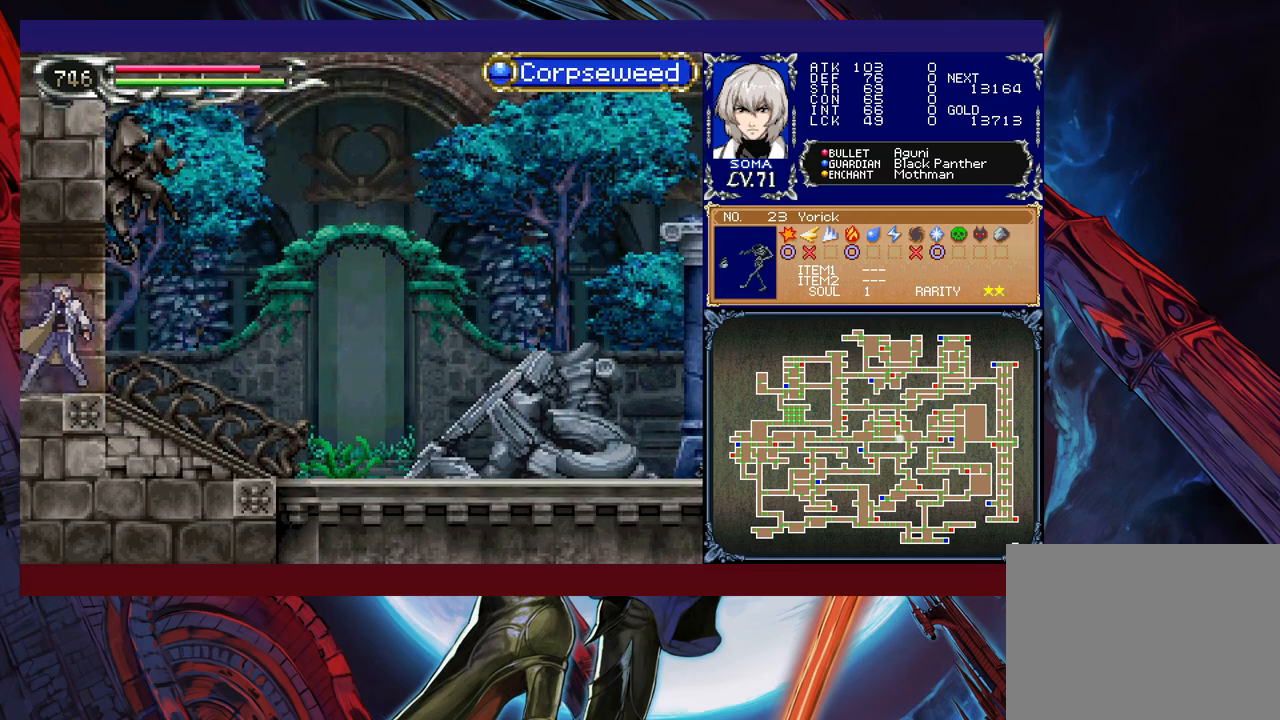
{"buttons": ["R1"], "left_stick": "left", "events": [[117, "left_stick", "left"], [433, "R1", "down"]]}
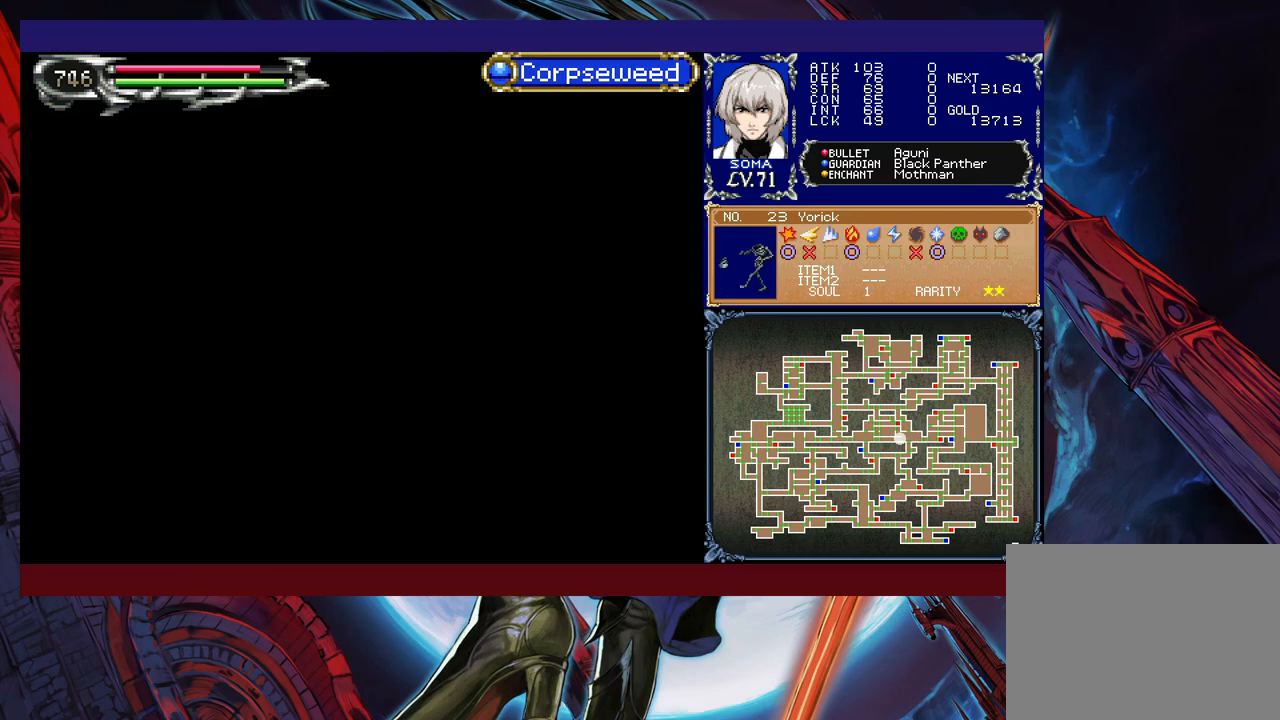
{"buttons": [], "left_stick": "left", "events": [[167, "left_stick", "center"], [233, "R1", "up"], [483, "left_stick", "left"]]}
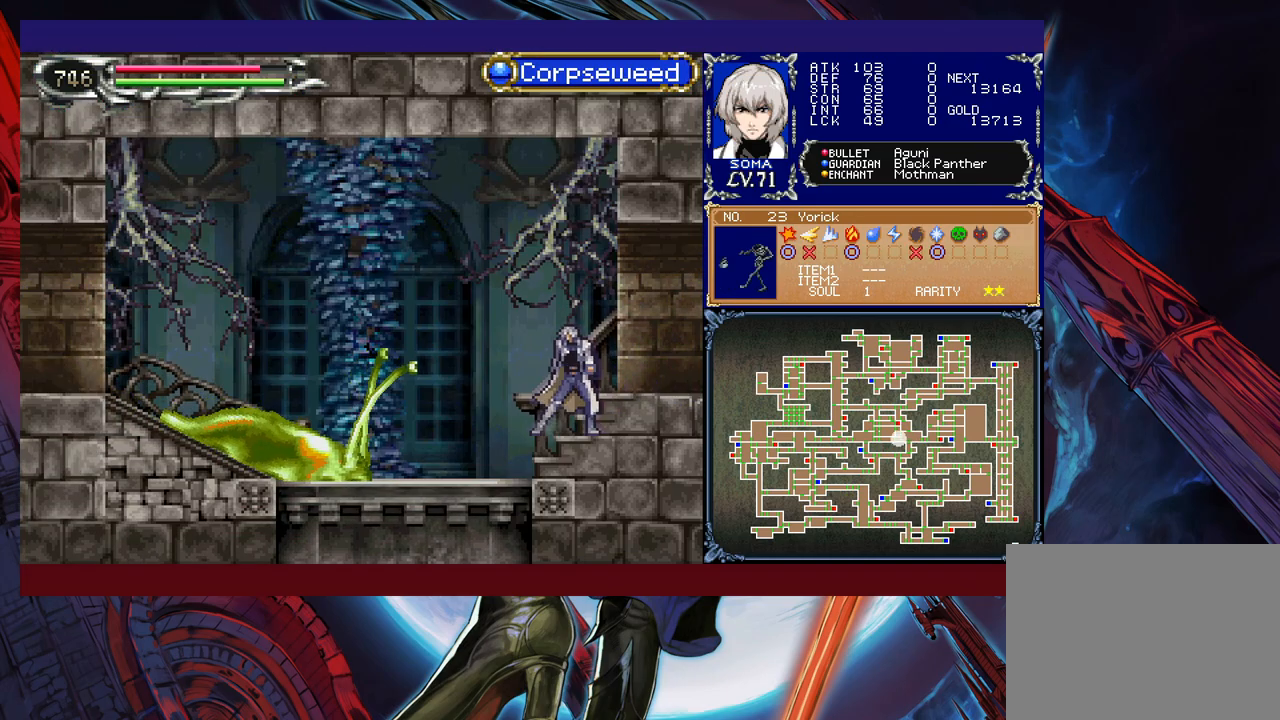
{"buttons": [], "left_stick": "center", "events": [[117, "left_stick", "down"], [167, "A", "down"], [283, "A", "up"], [367, "left_stick", "center"]]}
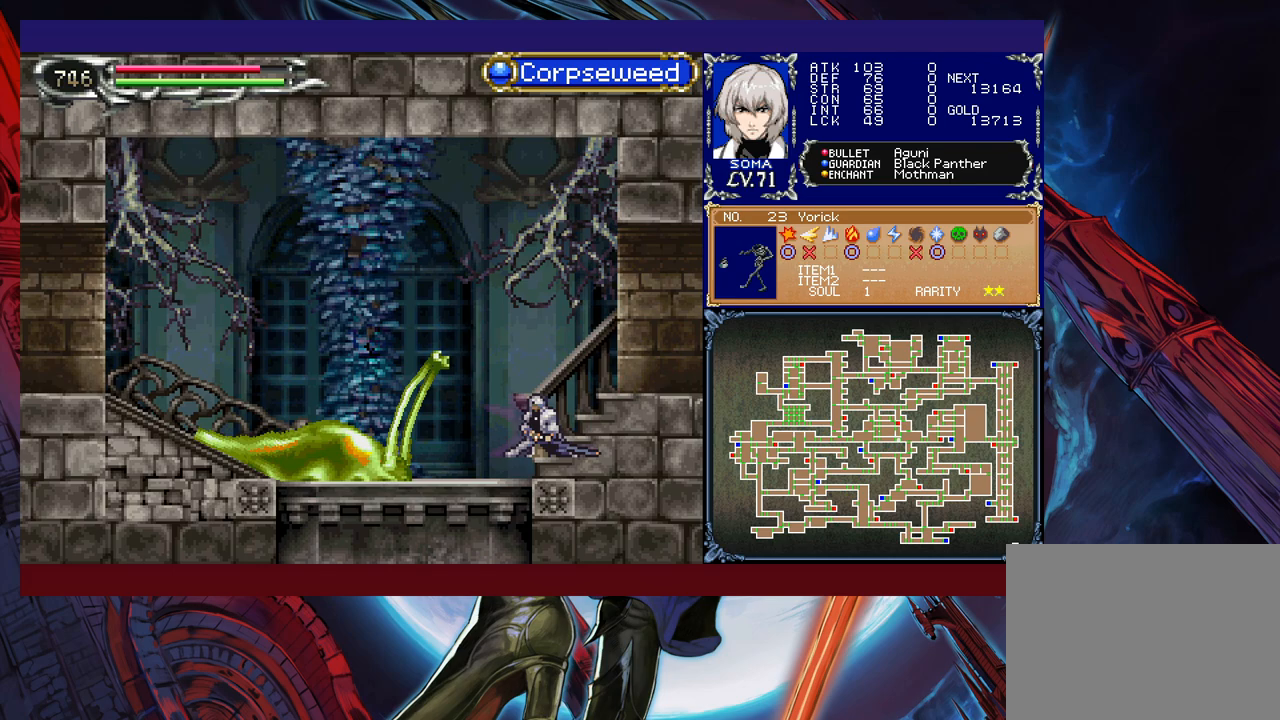
{"buttons": ["A"], "left_stick": "down", "events": [[217, "left_stick", "down"], [267, "A", "down"], [317, "A", "up"], [367, "A", "down"]]}
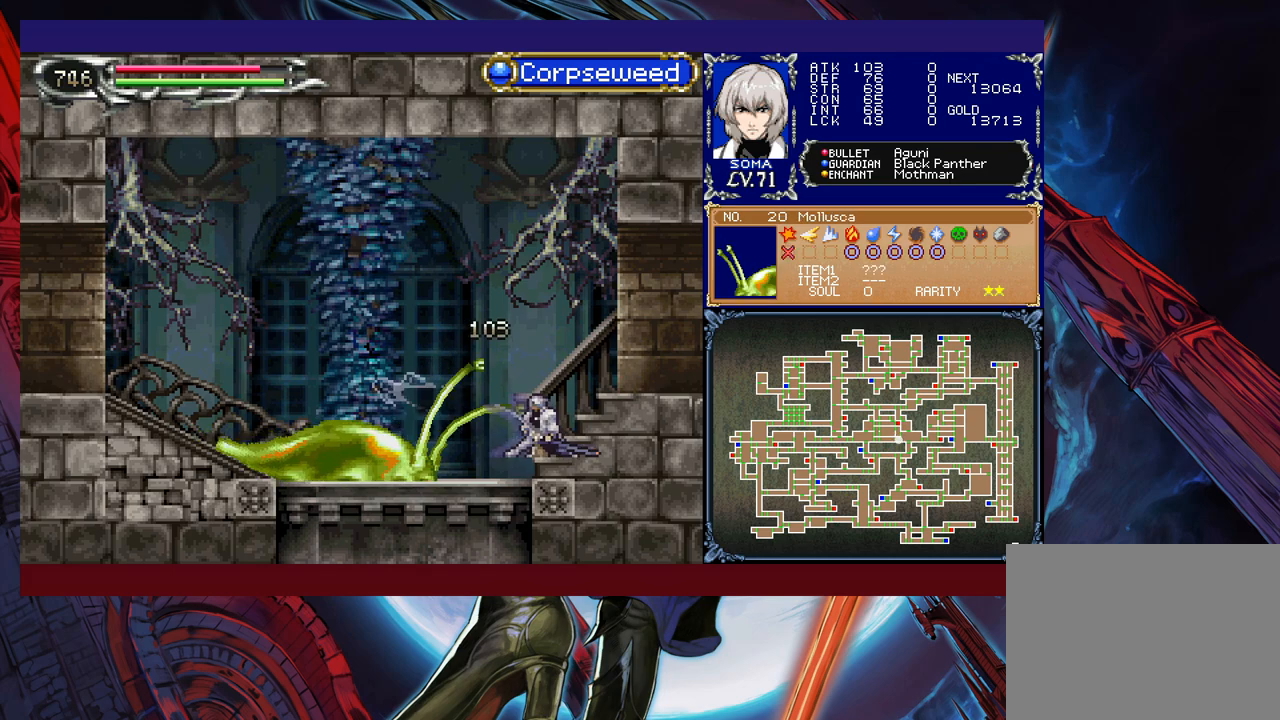
{"buttons": ["R1"], "left_stick": "right", "events": [[17, "A", "up"], [33, "left_stick", "center"], [267, "left_stick", "right"], [283, "R1", "down"]]}
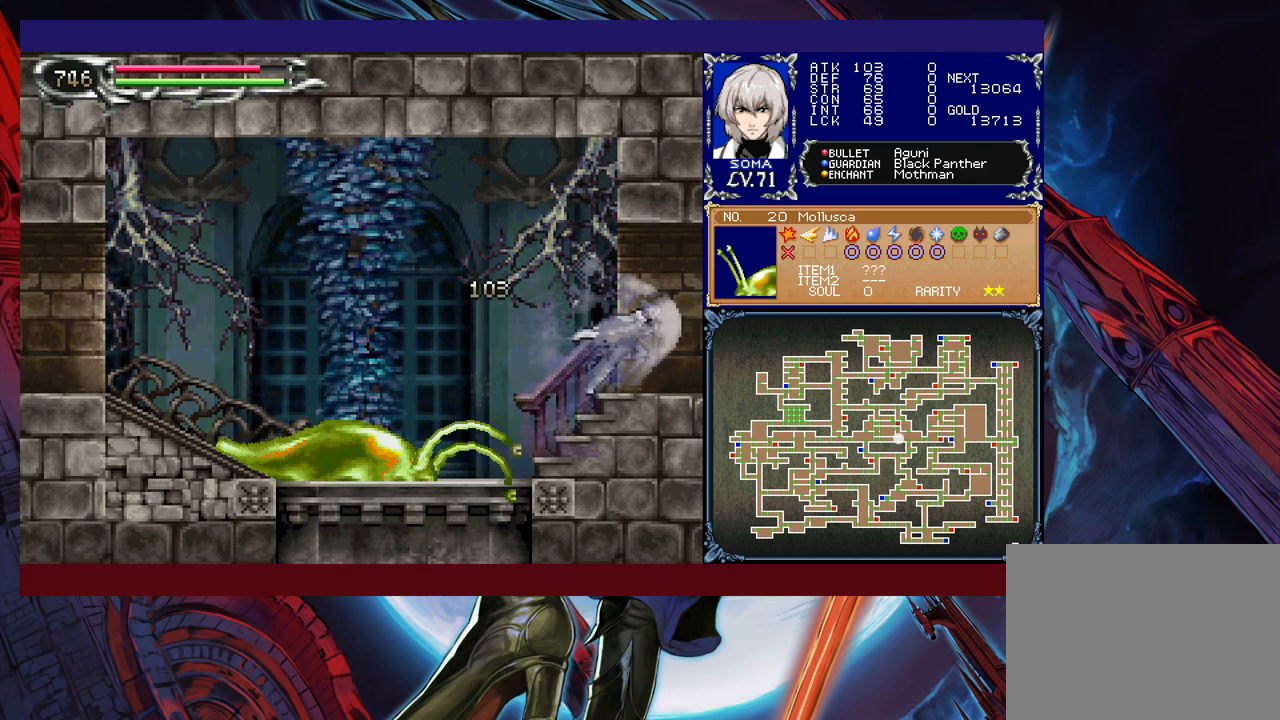
{"buttons": ["R1"], "left_stick": "left", "events": [[183, "left_stick", "left"]]}